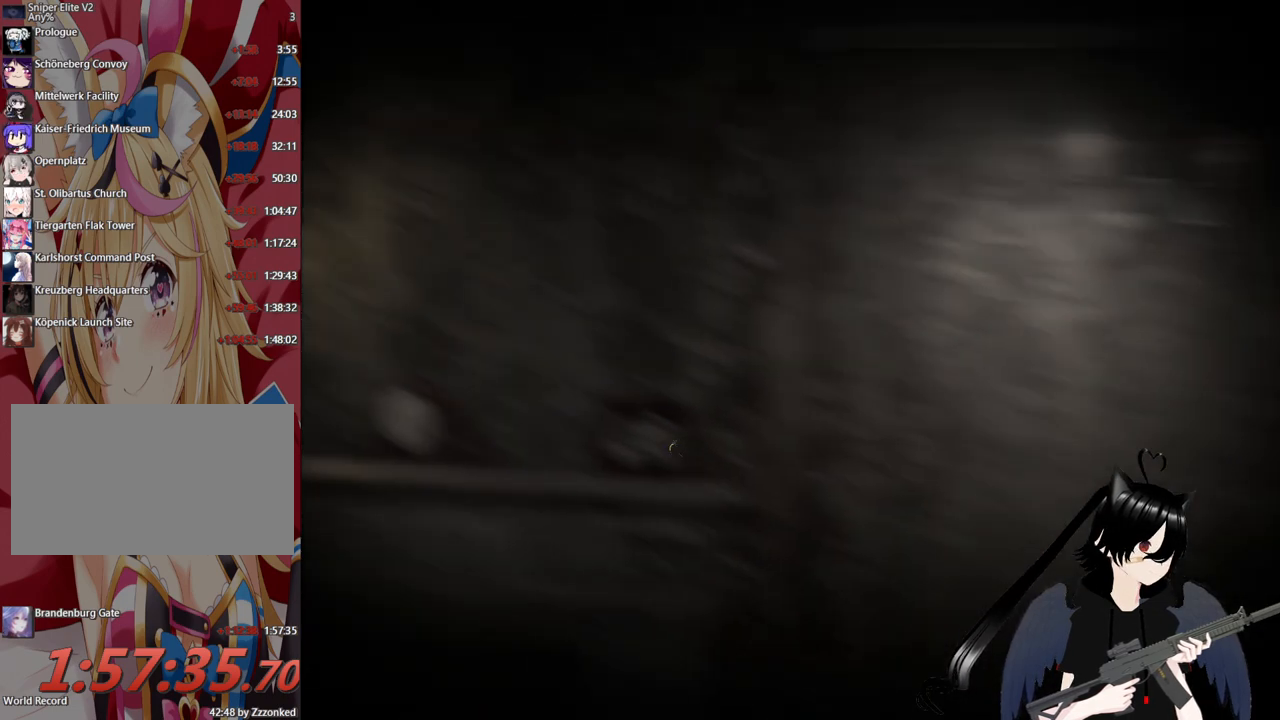
Gameplay with keyboard and mouse; each line is a JSON object with the keys and mouse buttons held at the frame after it. "events" lists presses ("down") and releases ("up") of "1", "2", "3", "4", "5", "a", "alt", "c", "caps_lock", "ctrl", "d", "e", "f", "g", "q", "r", "s", "shift", "space", "t", "tab", "v", "w", "x", "z", "mouse_left", "mouse_wheel" and "mouse_right" between this image and that frame as [ms after this image, input, new state], when the widget could be followed in between. "mouse_left", "mouse_wheel", "mouse_right" = the "left", "wheel", "right" buttons of the "mouse" list. No other keys are recorded. "wheel" means that the mouse wheel is clicked or scrolled. "mouse_move" is the direction in which the mouse moves at that frame (one of eight, or "still"), when it could be read.
{"keys": [], "mouse": [], "mouse_move": "up", "events": []}
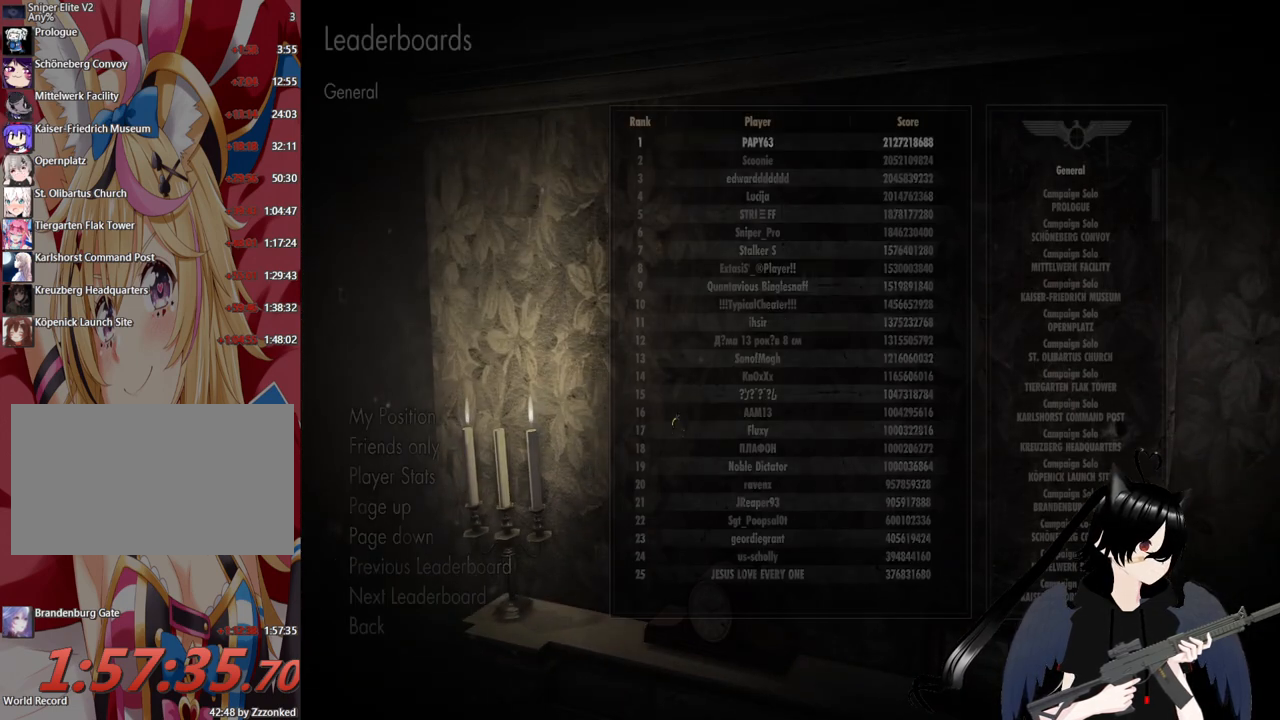
{"keys": [], "mouse": [], "mouse_move": "right", "events": []}
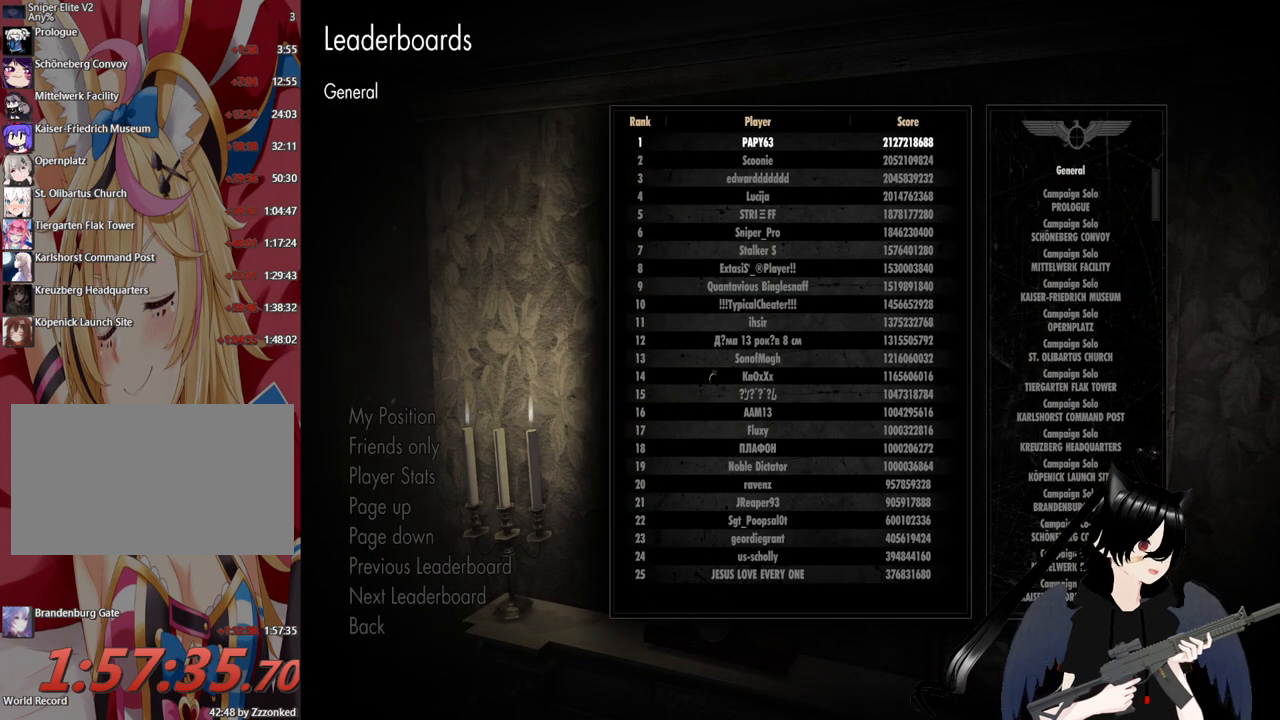
{"keys": [], "mouse": [], "mouse_move": "still", "events": []}
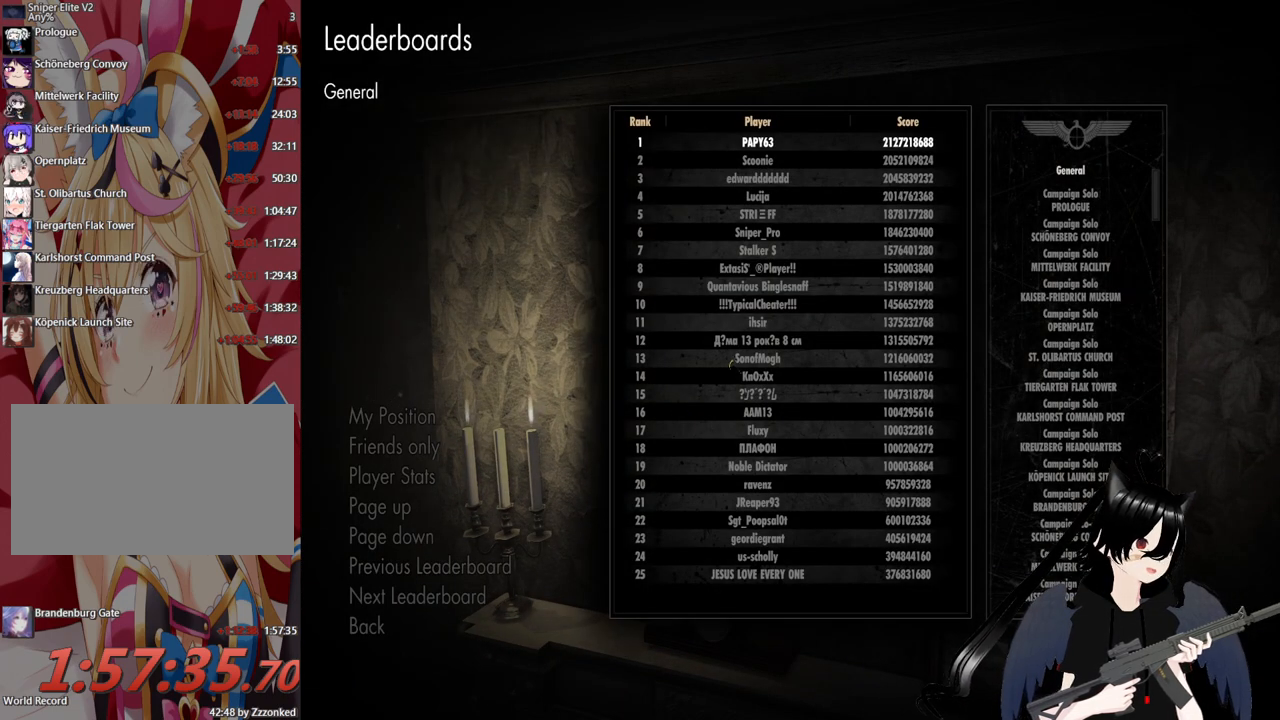
{"keys": [], "mouse": [], "mouse_move": "left", "events": []}
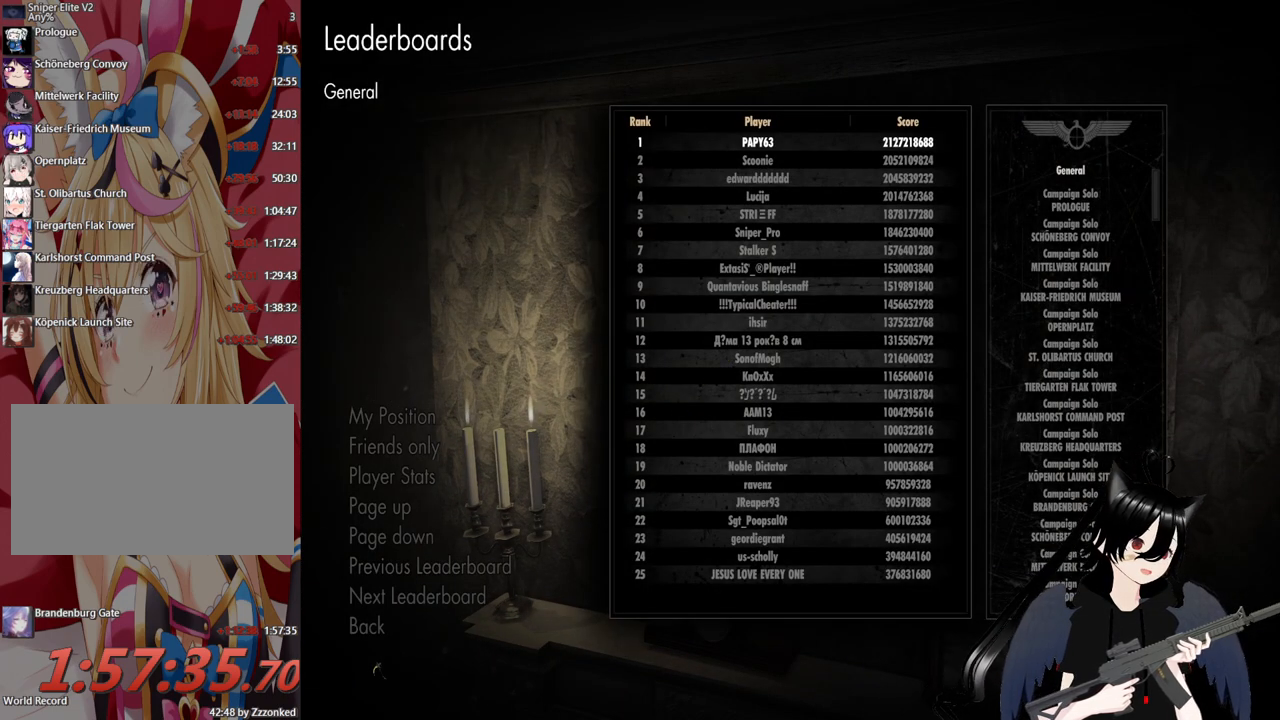
{"keys": [], "mouse": [], "mouse_move": "up-right", "events": []}
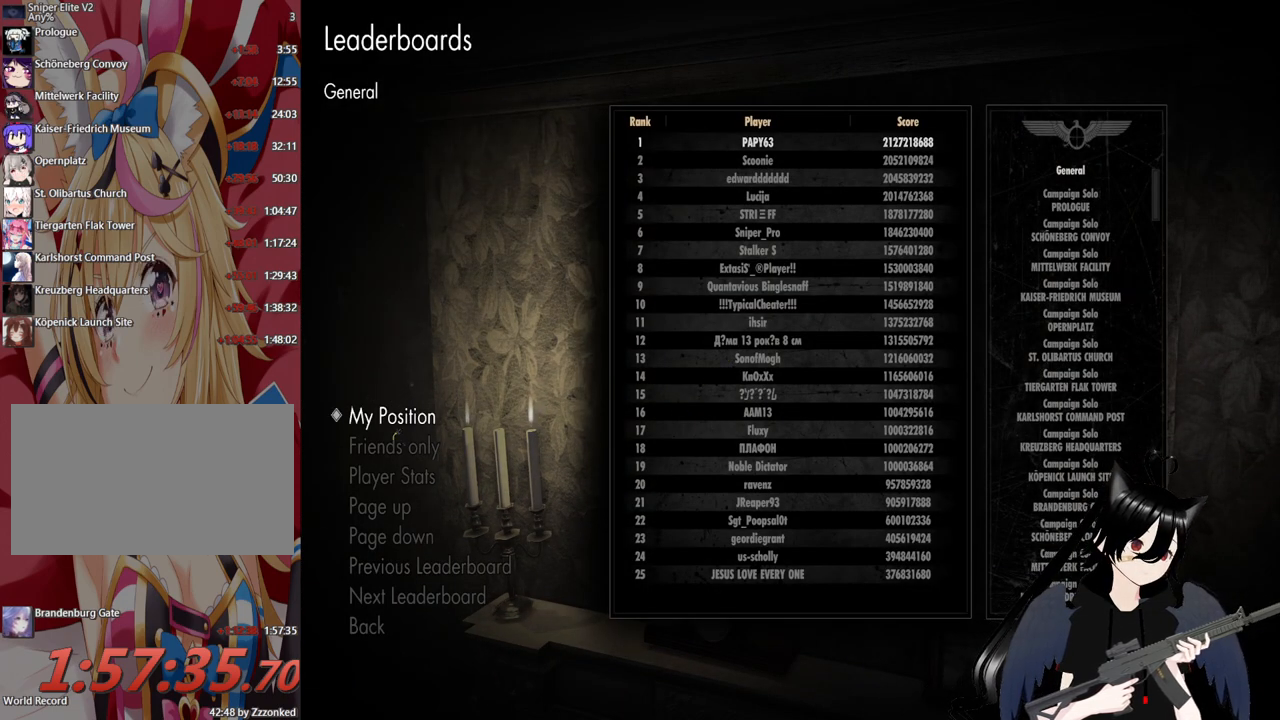
{"keys": [], "mouse": [], "mouse_move": "still", "events": [[200, "mouse_left", "down"], [340, "mouse_left", "up"]]}
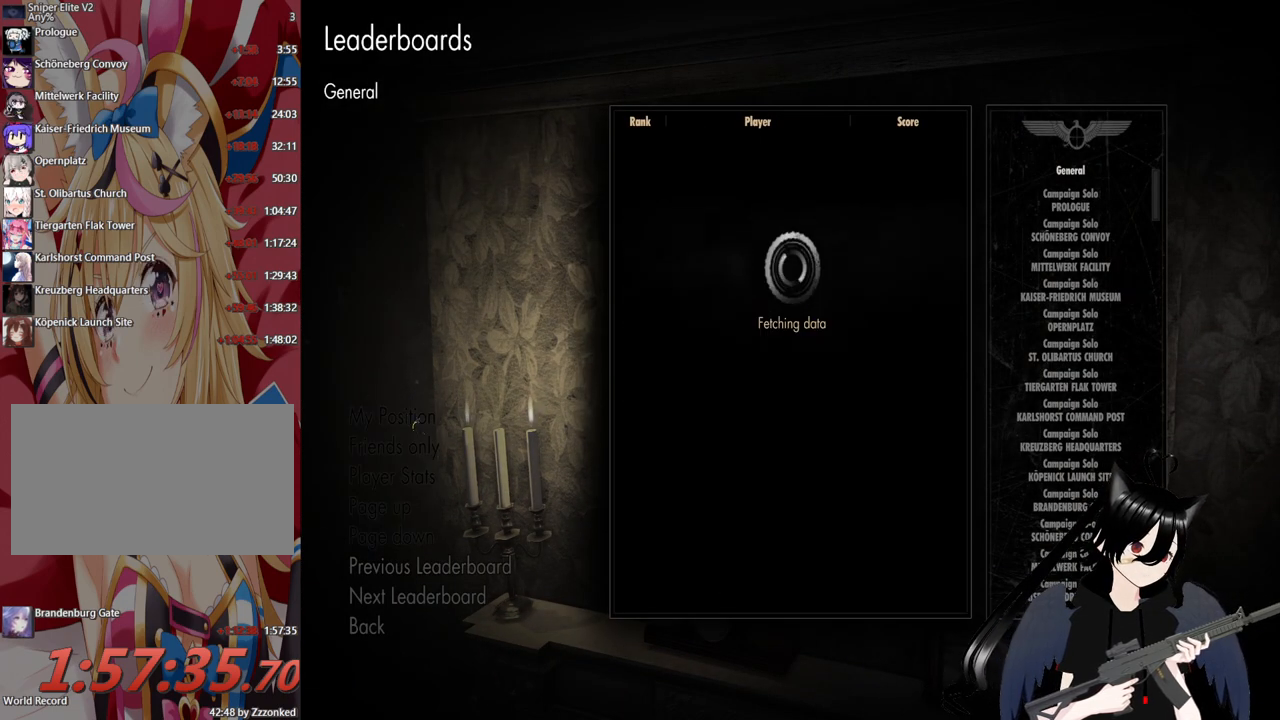
{"keys": [], "mouse": [], "mouse_move": "right", "events": []}
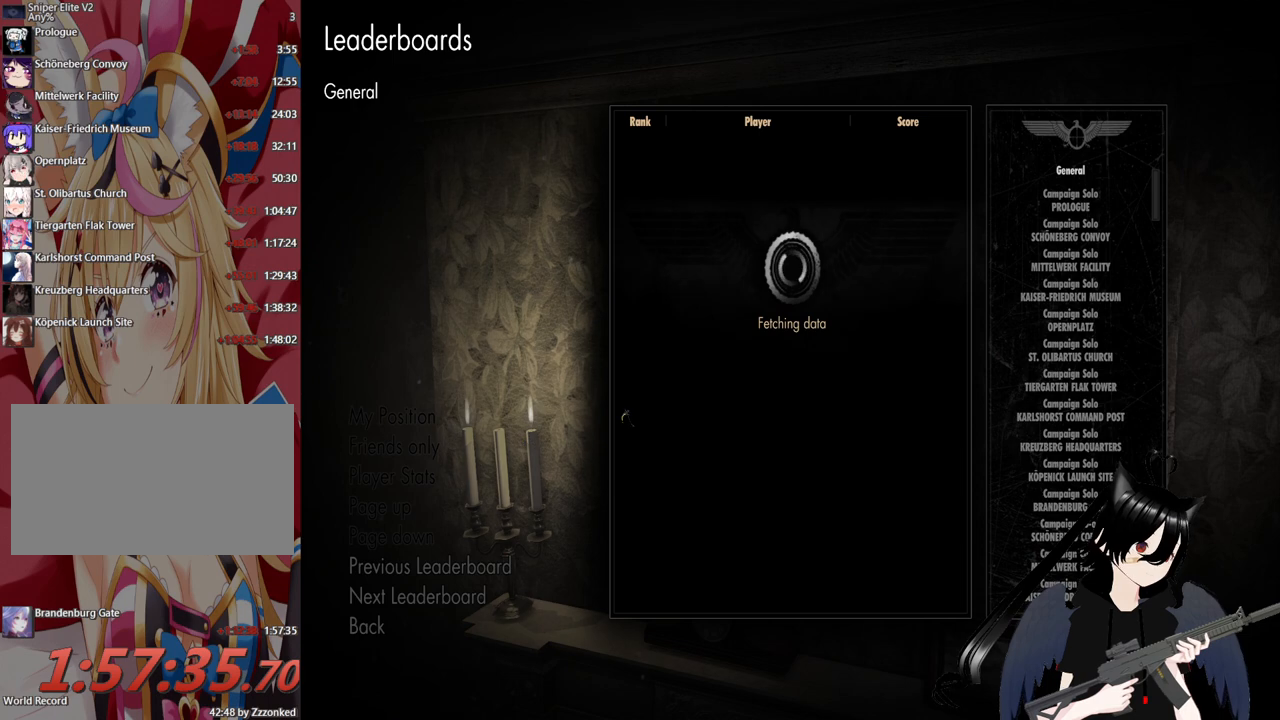
{"keys": [], "mouse": [], "mouse_move": "still", "events": []}
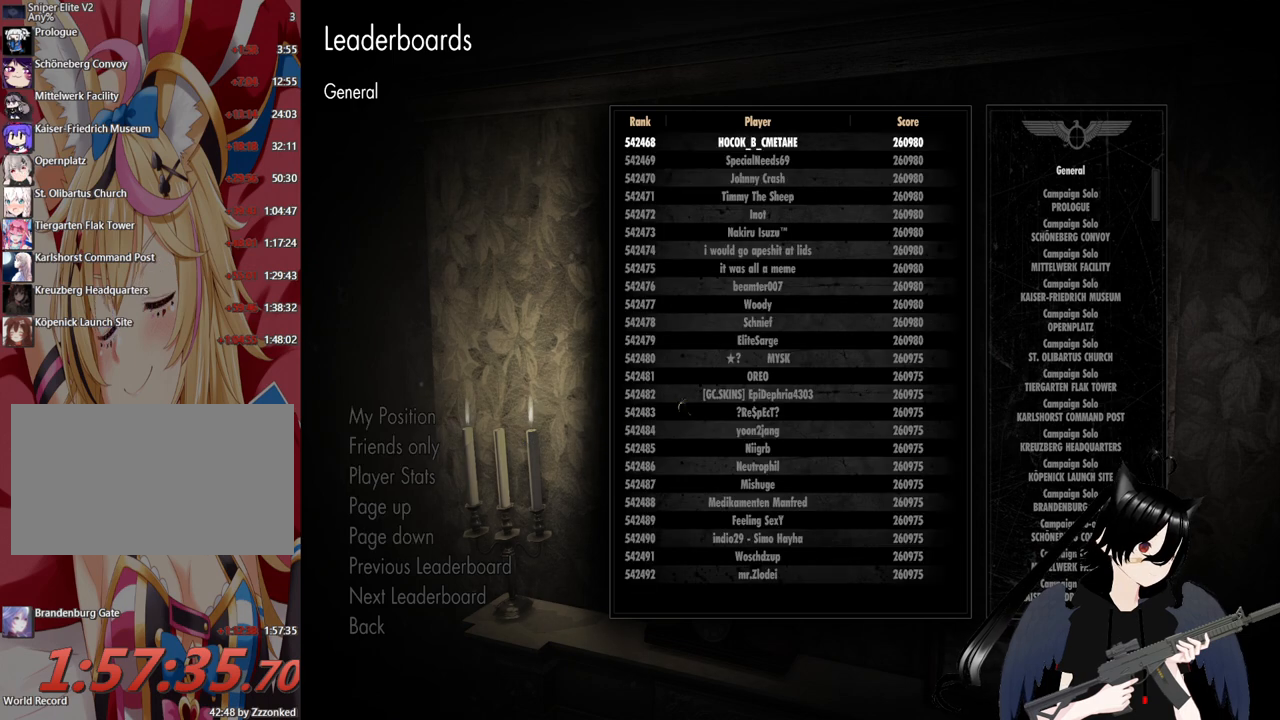
{"keys": [], "mouse": [], "mouse_move": "up", "events": []}
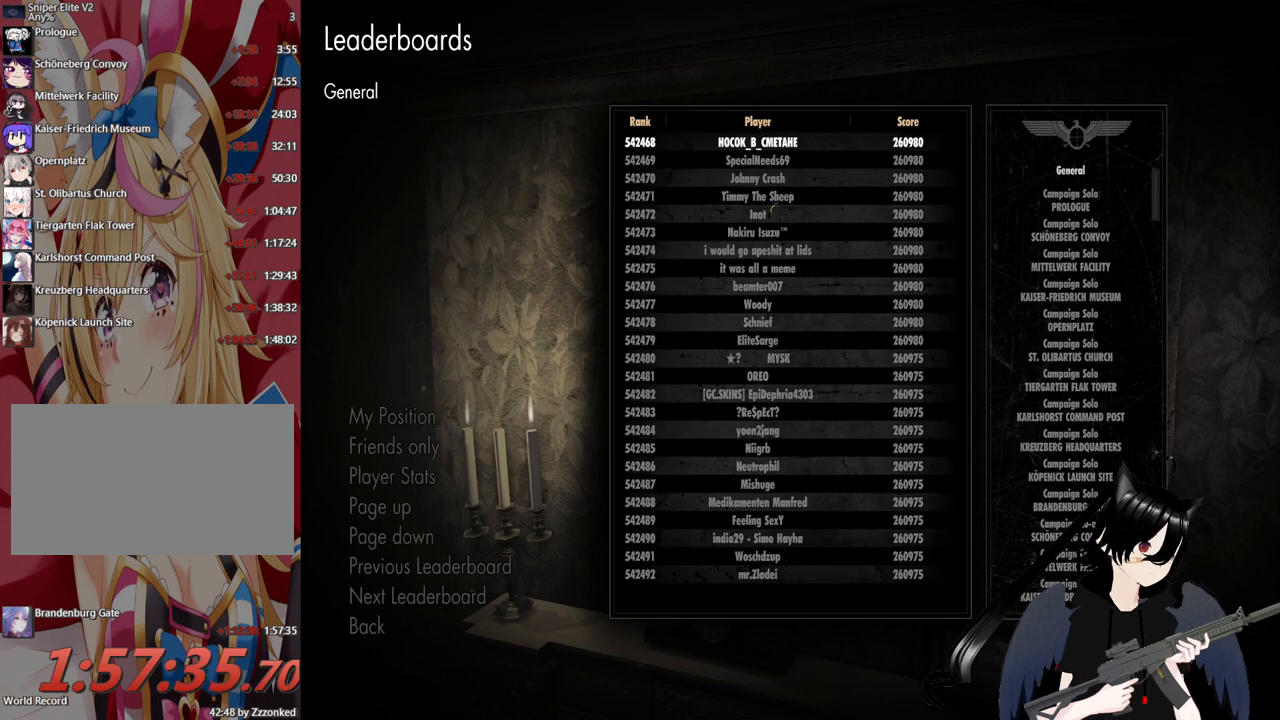
{"keys": [], "mouse": [], "mouse_move": "right", "events": []}
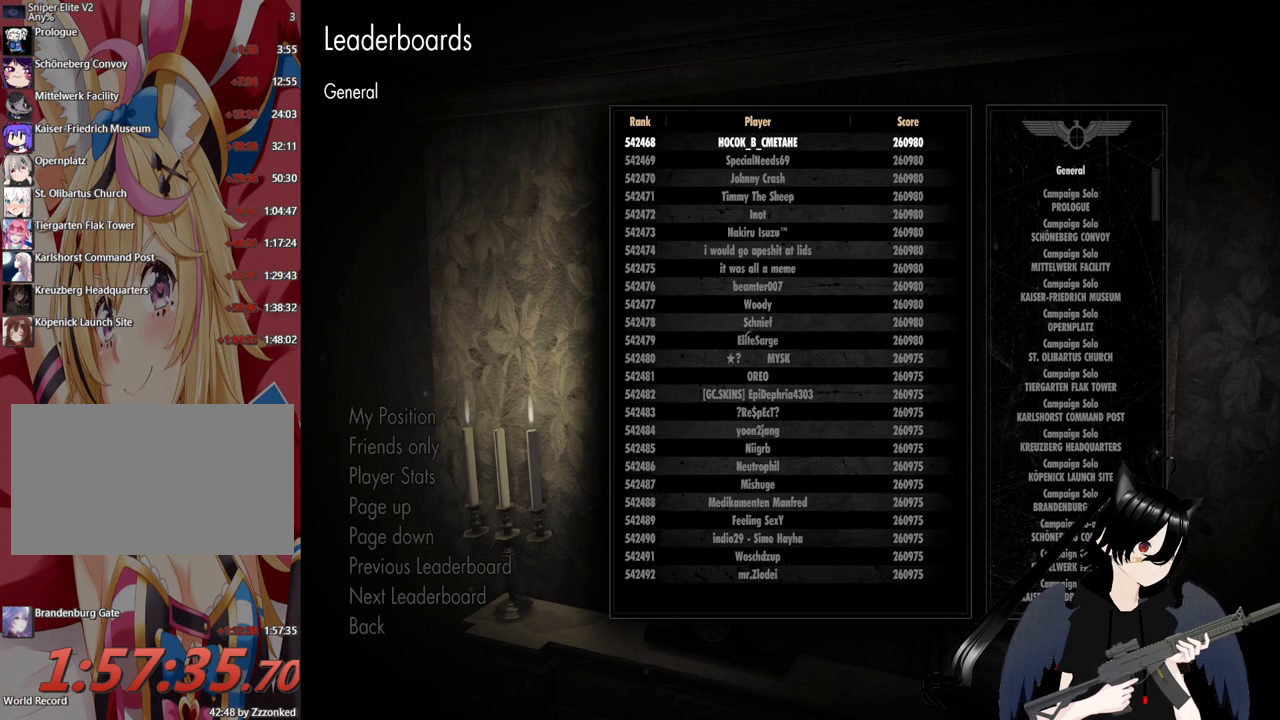
{"keys": [], "mouse": [], "mouse_move": "still", "events": []}
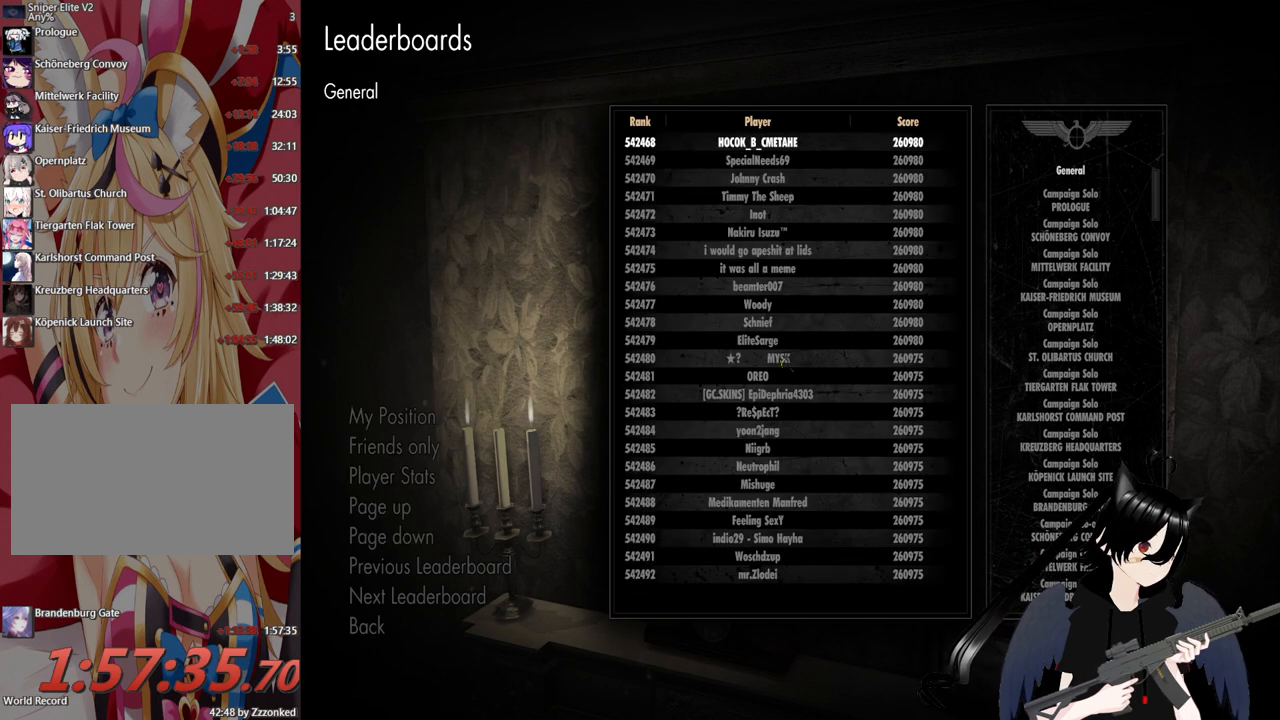
{"keys": [], "mouse": ["left"], "mouse_move": "still", "events": [[140, "mouse_left", "down"], [240, "mouse_left", "up"], [480, "mouse_left", "down"]]}
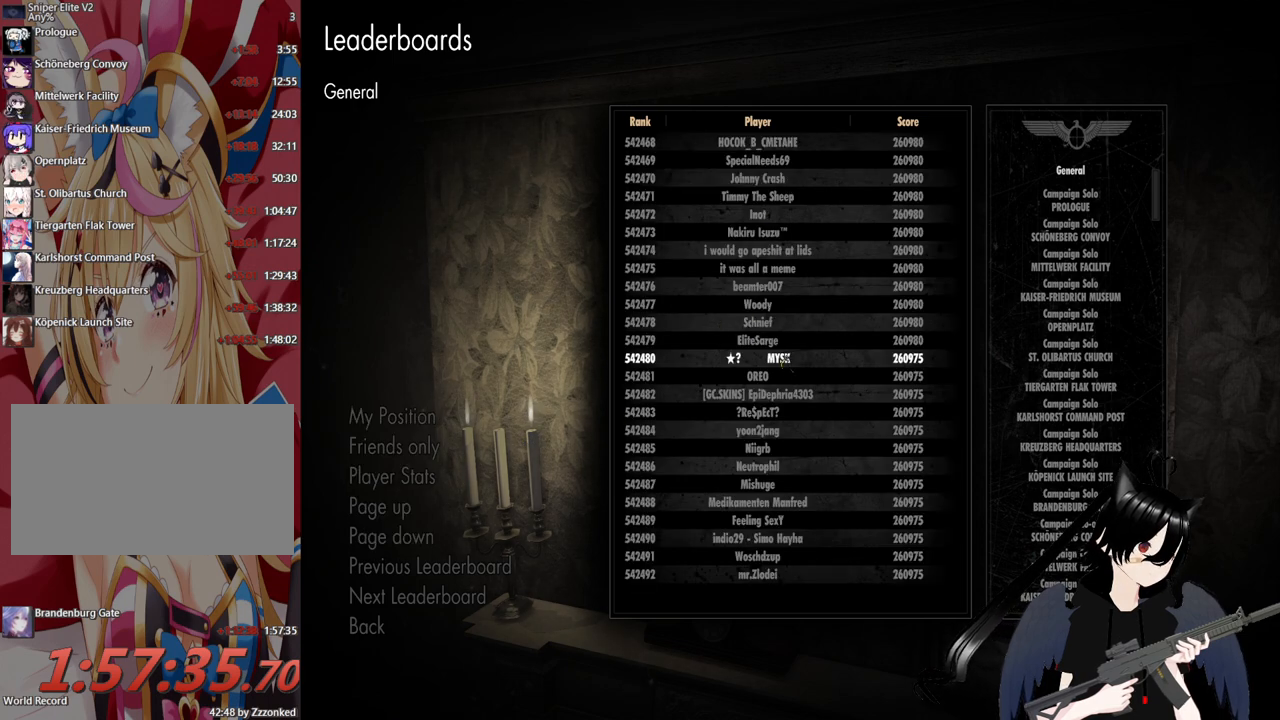
{"keys": [], "mouse": ["left"], "mouse_move": "still", "events": [[60, "mouse_left", "up"], [300, "mouse_left", "down"], [400, "mouse_left", "up"], [500, "mouse_left", "down"]]}
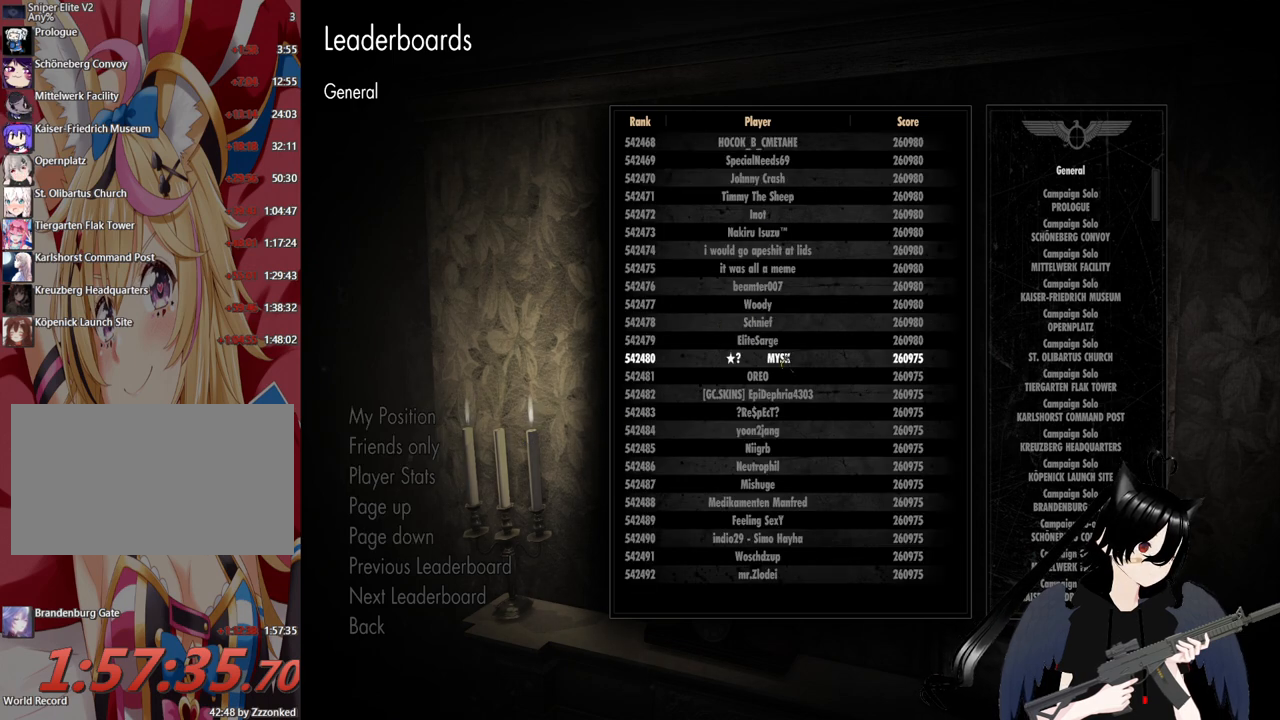
{"keys": [], "mouse": [], "mouse_move": "down-left", "events": [[40, "mouse_left", "up"]]}
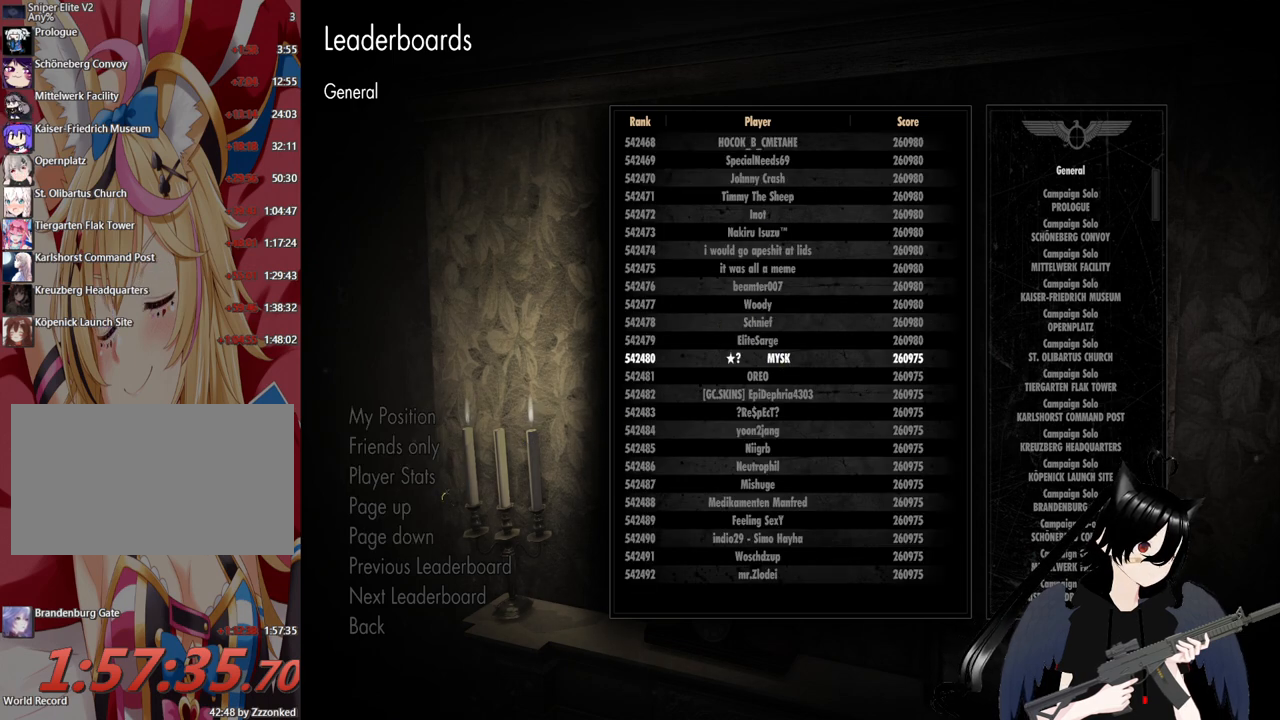
{"keys": [], "mouse": ["left"], "mouse_move": "up", "events": [[480, "mouse_left", "down"]]}
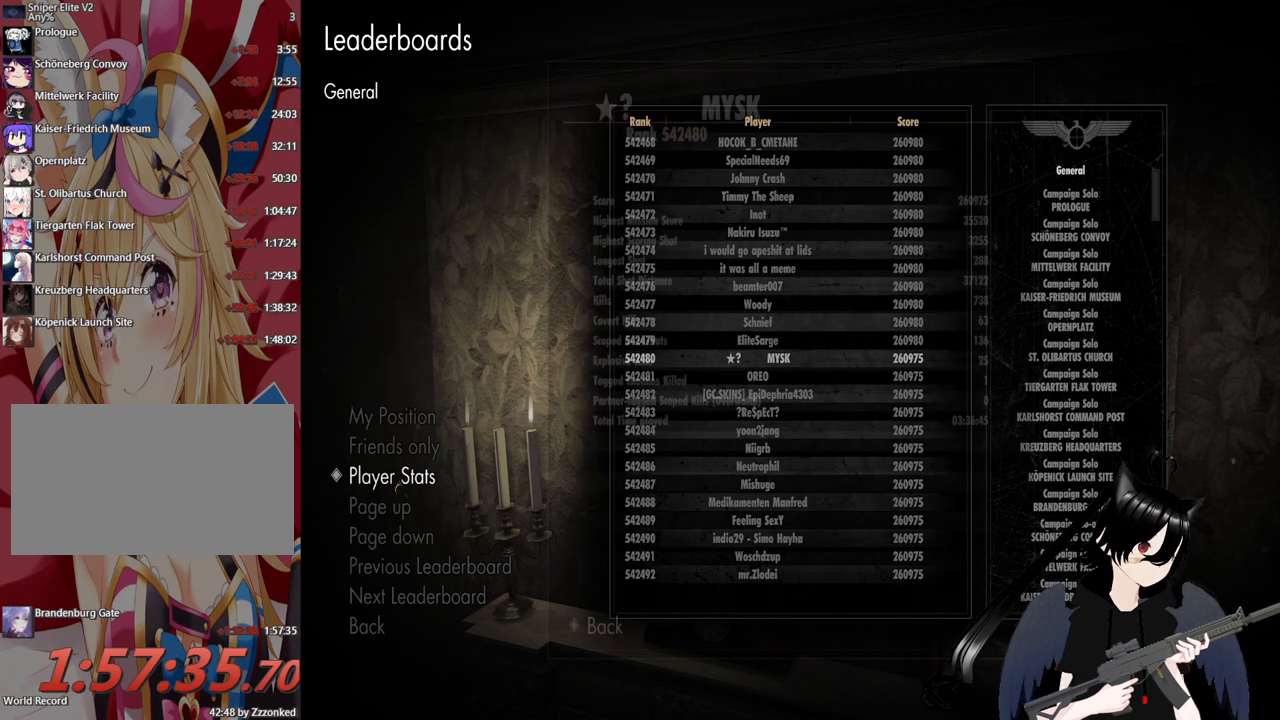
{"keys": [], "mouse": [], "mouse_move": "right", "events": [[60, "mouse_left", "up"]]}
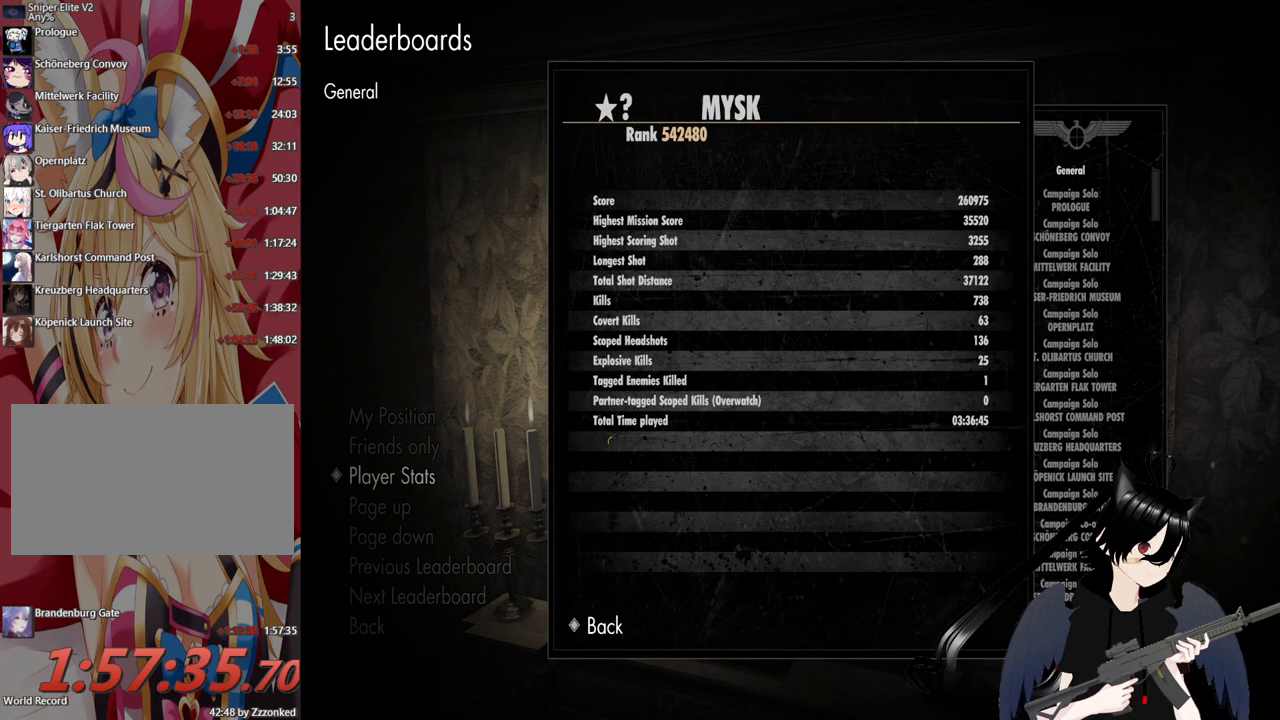
{"keys": [], "mouse": [], "mouse_move": "up", "events": []}
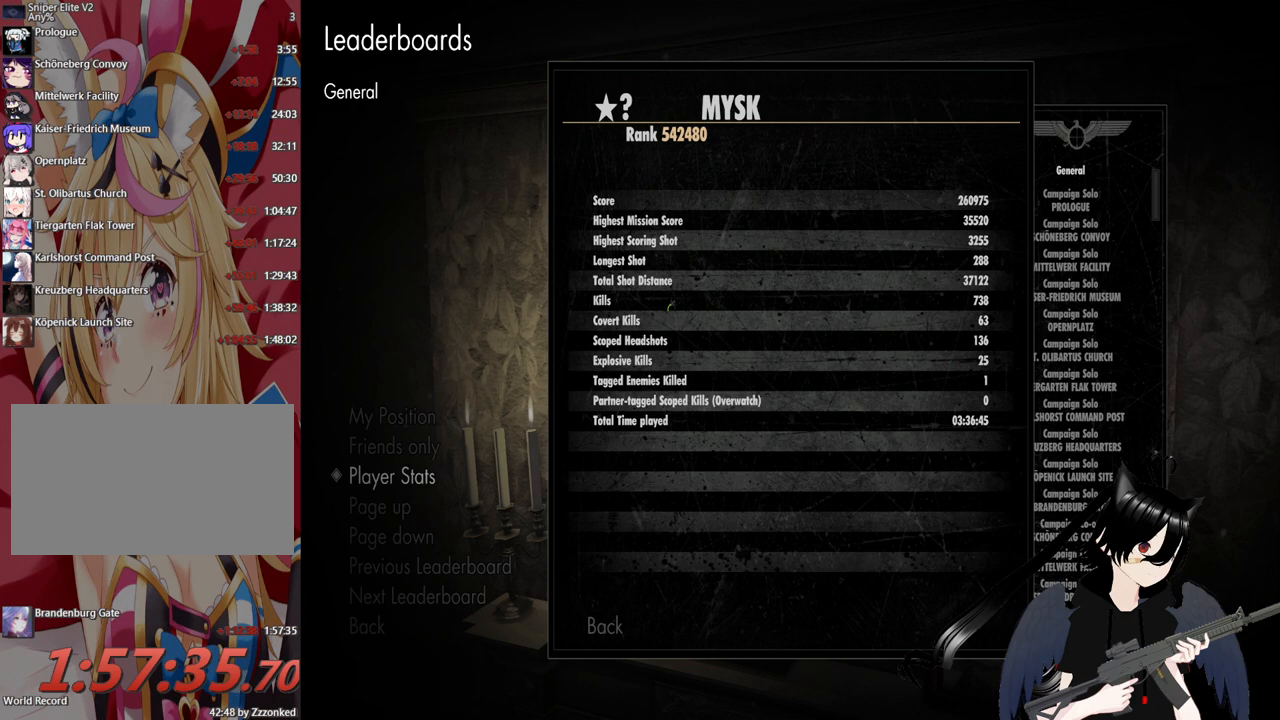
{"keys": [], "mouse": [], "mouse_move": "right", "events": []}
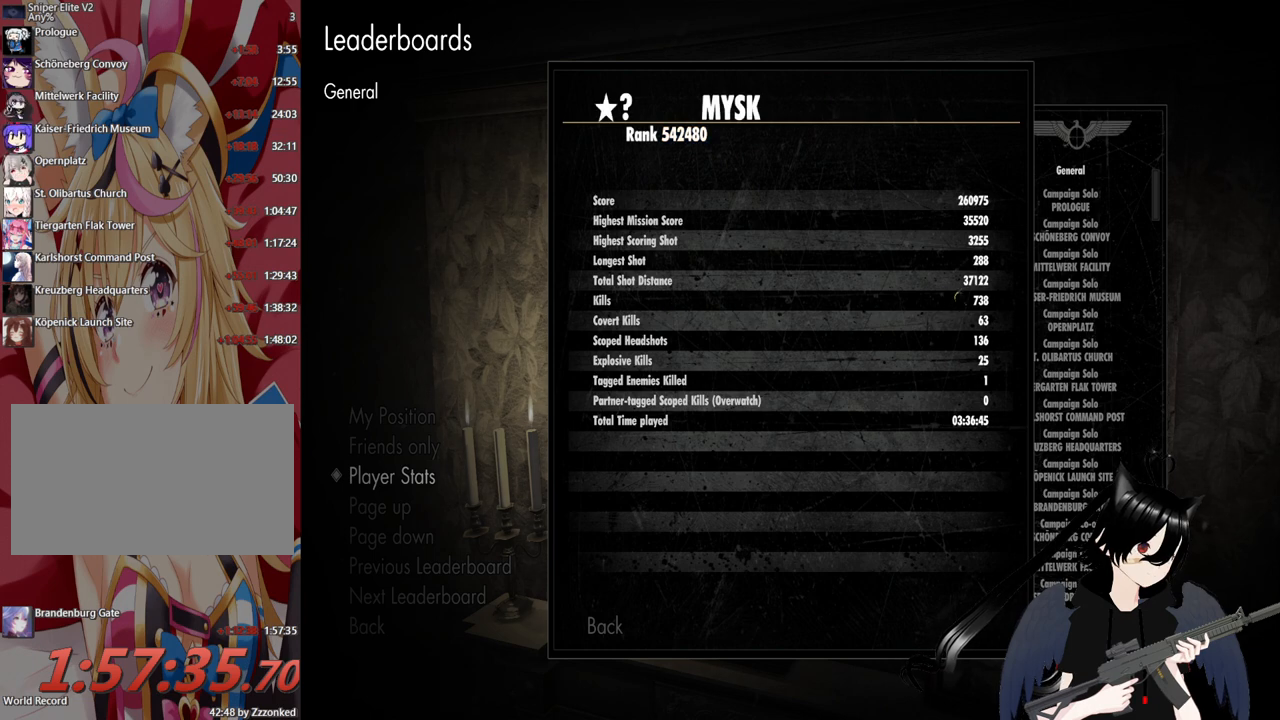
{"keys": [], "mouse": [], "events": []}
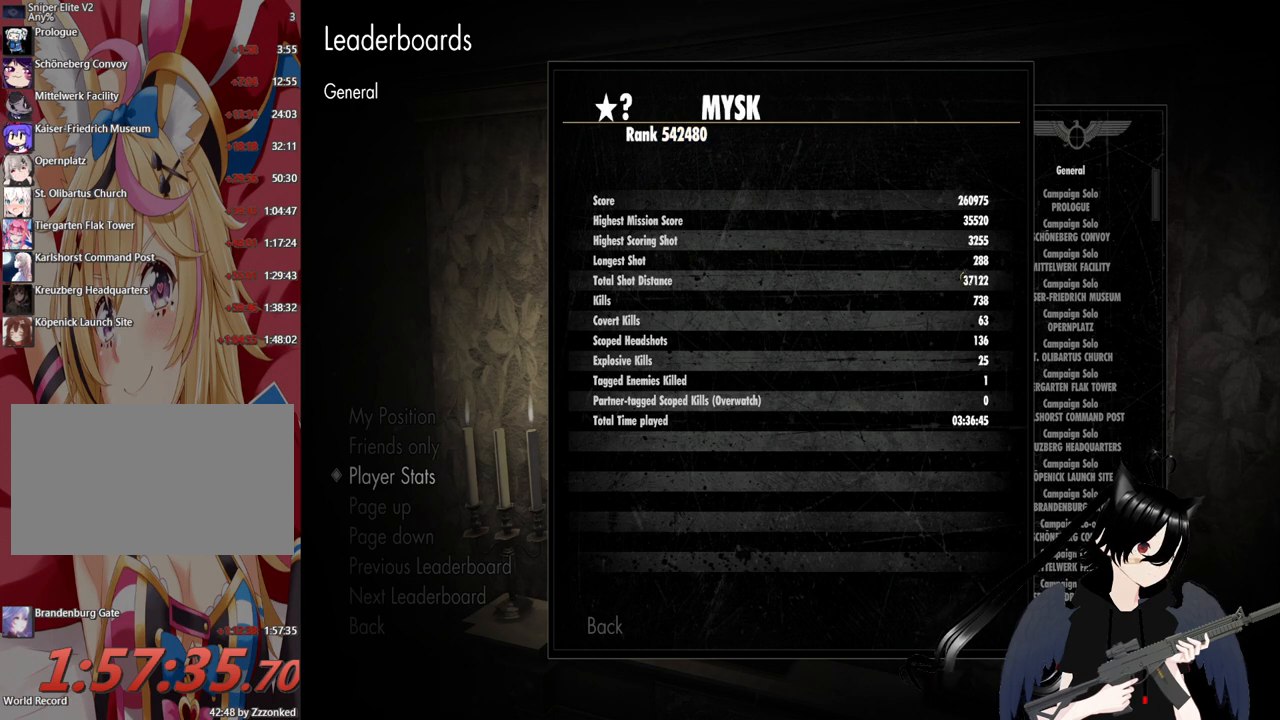
{"keys": [], "mouse": [], "mouse_move": "left", "events": []}
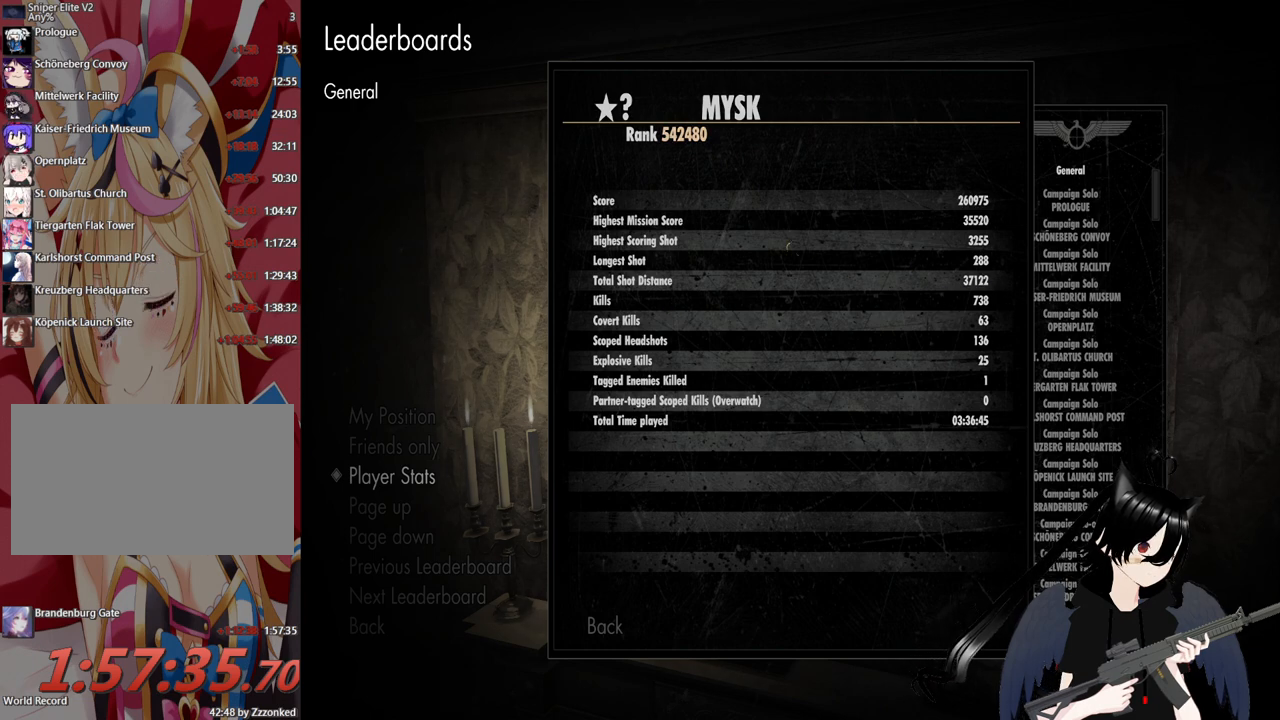
{"keys": [], "mouse": [], "mouse_move": "up", "events": []}
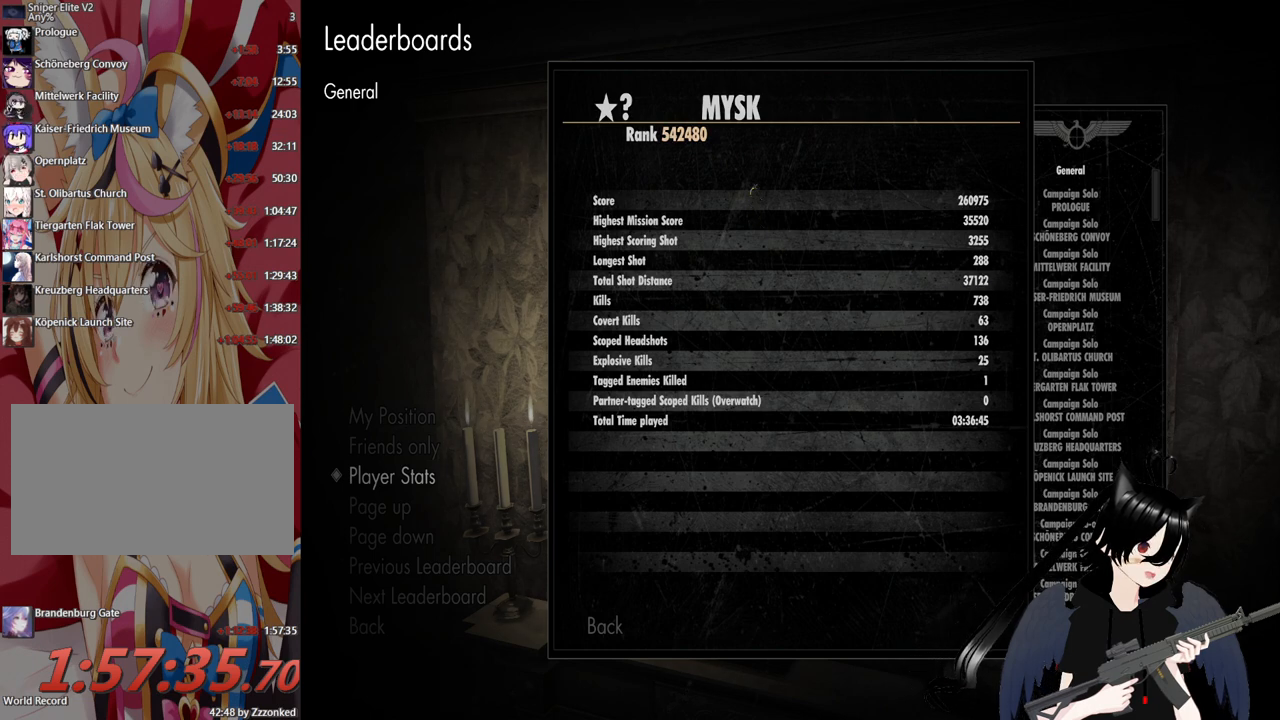
{"keys": [], "mouse": [], "mouse_move": "right", "events": [[260, "mouse_wheel", "down"], [320, "mouse_wheel", "up"], [440, "mouse_wheel", "down"], [500, "mouse_wheel", "up"]]}
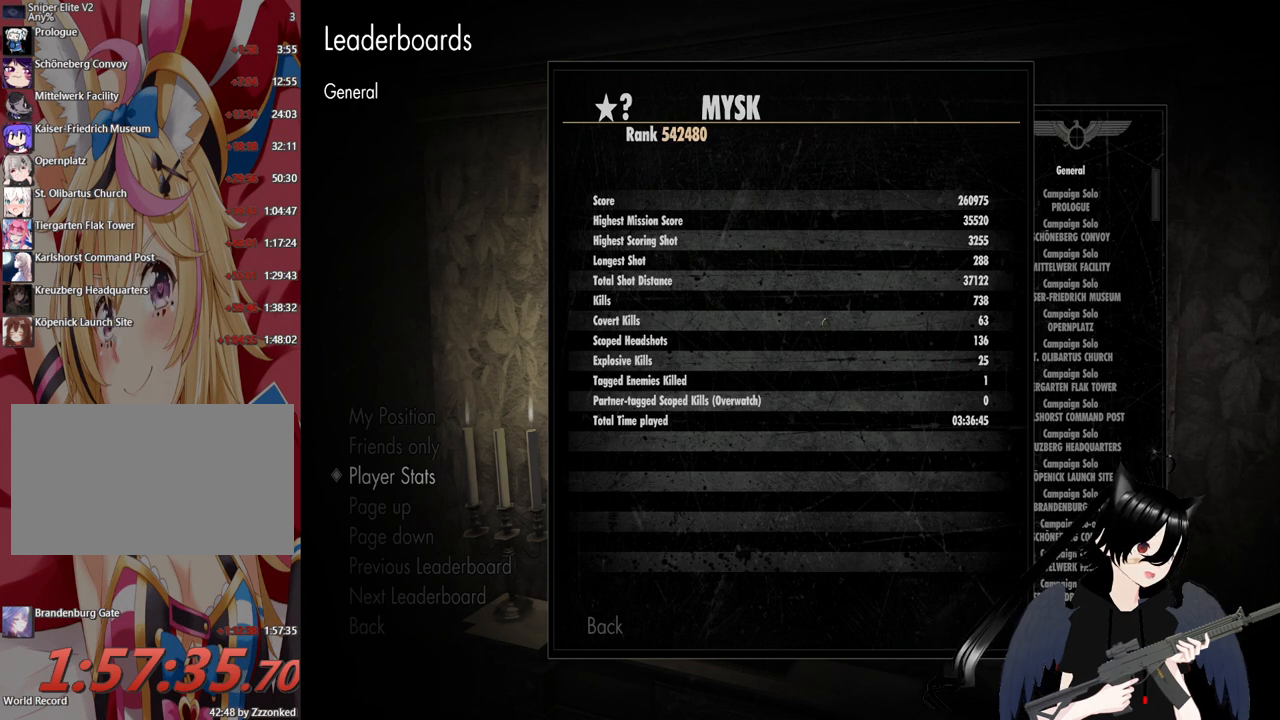
{"keys": [], "mouse": [], "mouse_move": "left", "events": []}
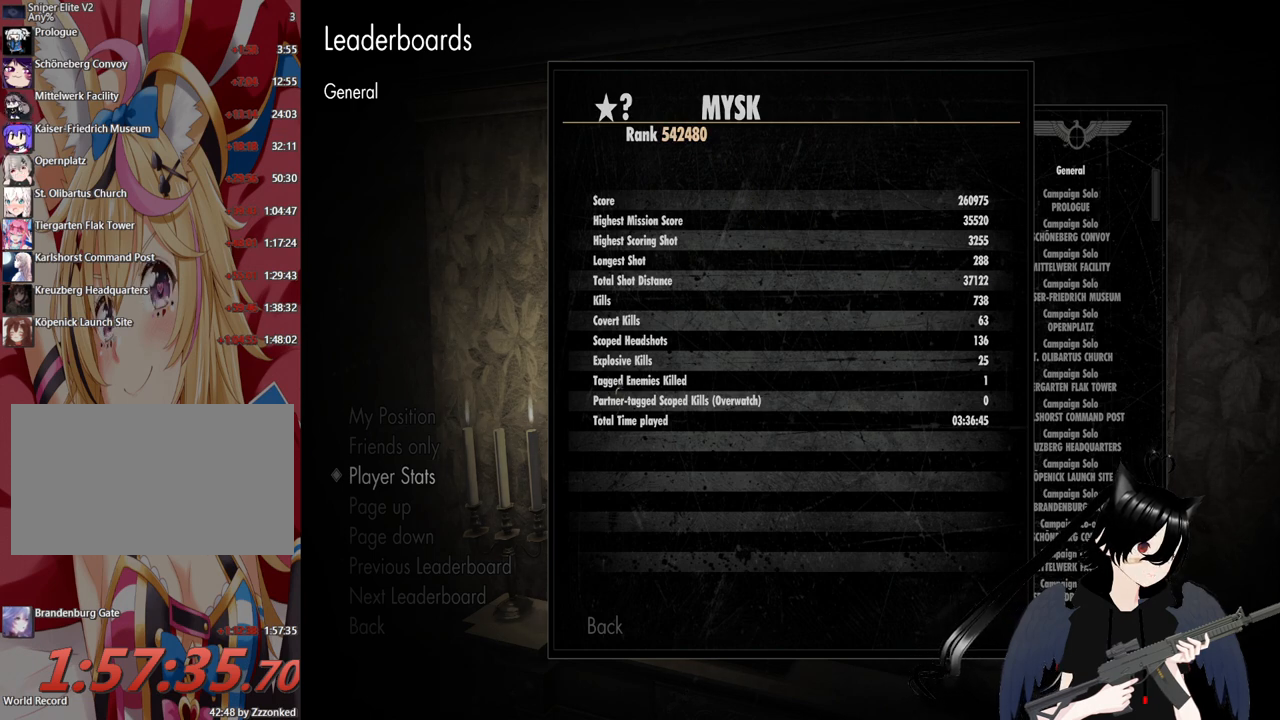
{"keys": [], "mouse": [], "mouse_move": "up", "events": []}
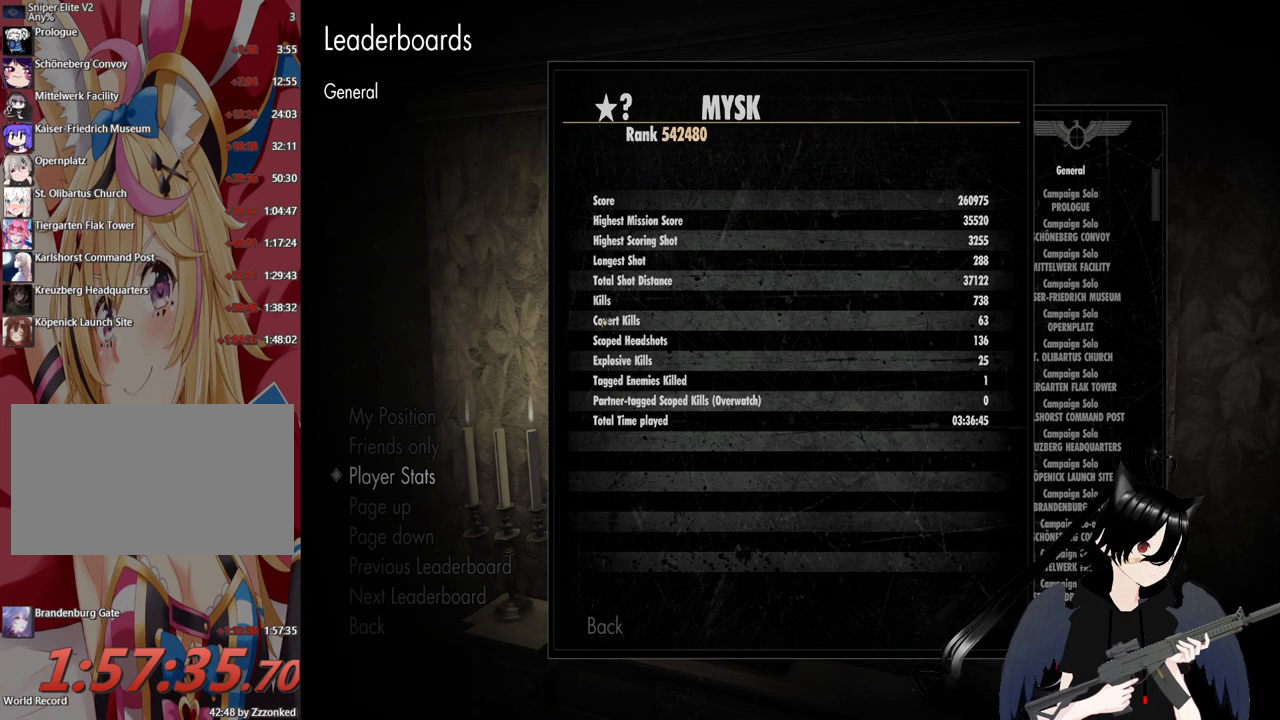
{"keys": [], "mouse": [], "mouse_move": "still", "events": []}
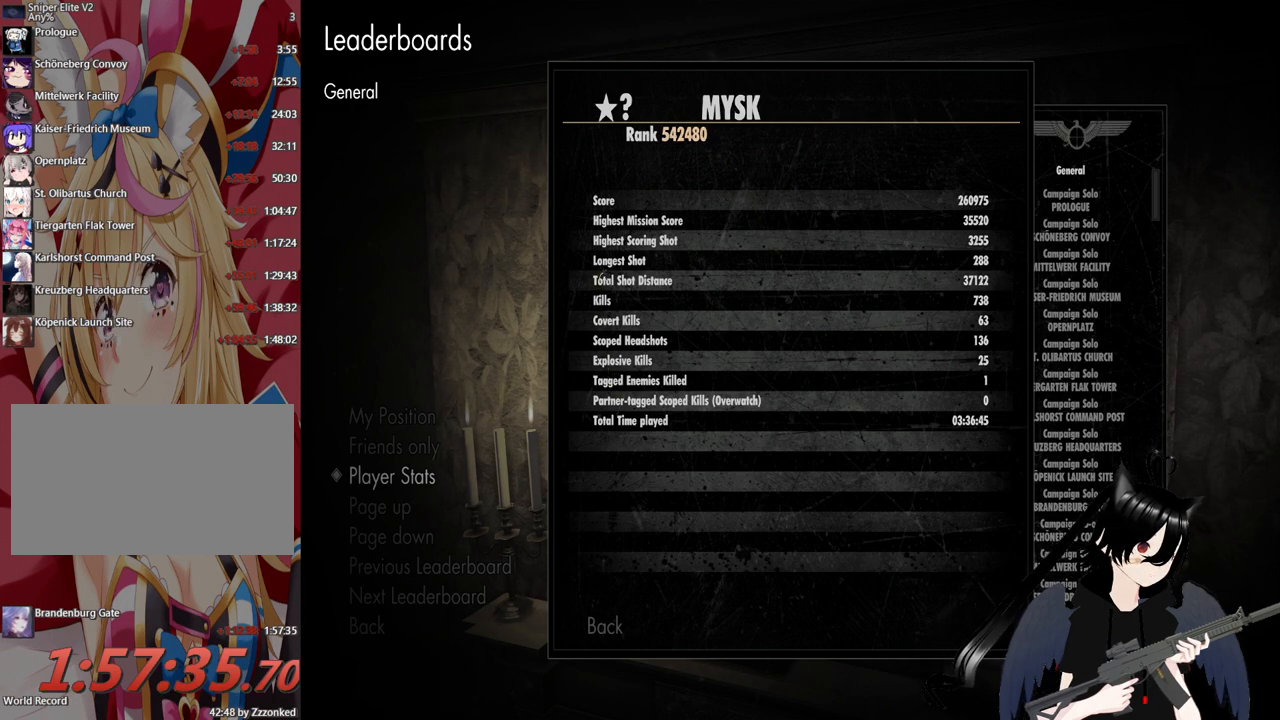
{"keys": [], "mouse": [], "mouse_move": "down", "events": []}
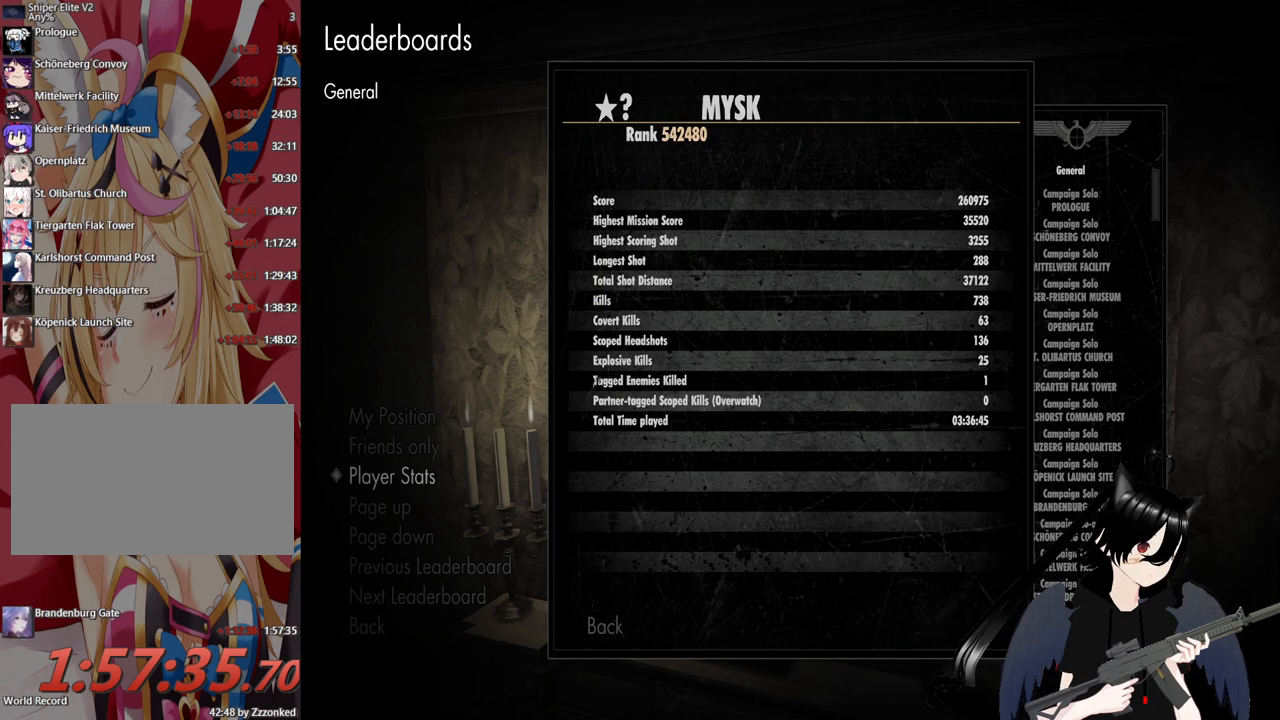
{"keys": [], "mouse": [], "mouse_move": "still", "events": []}
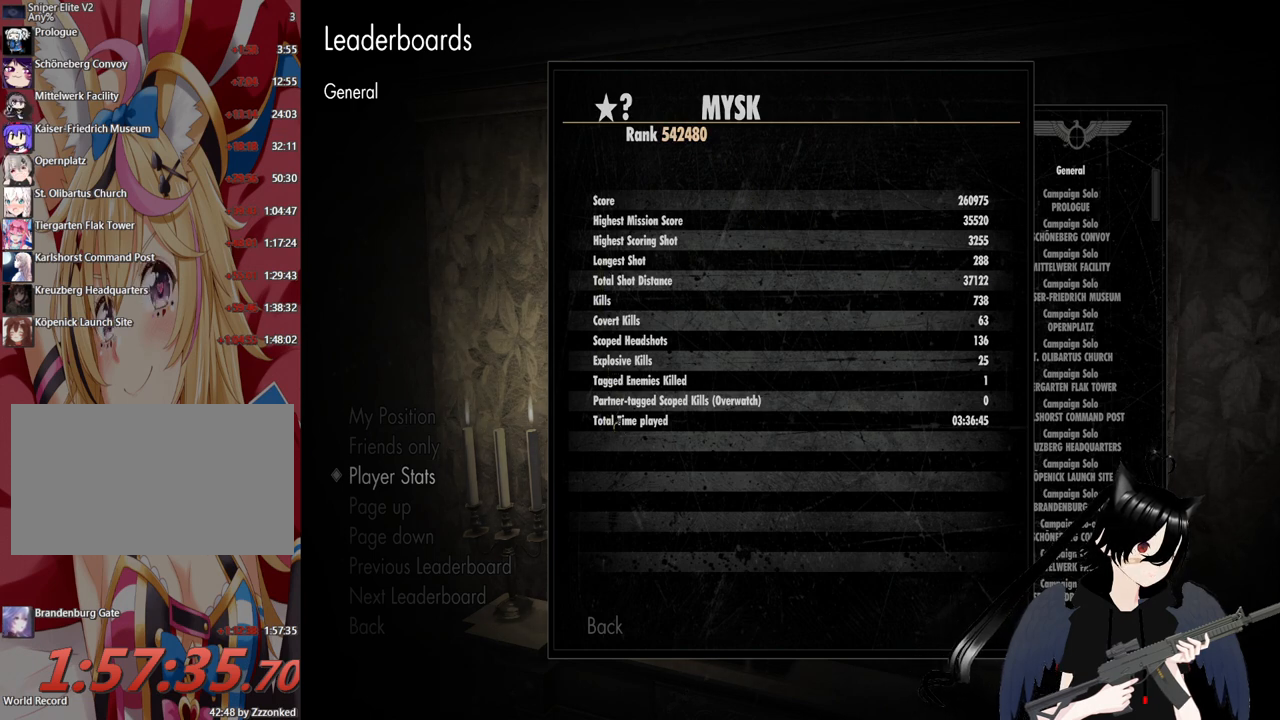
{"keys": [], "mouse": [], "mouse_move": "still", "events": []}
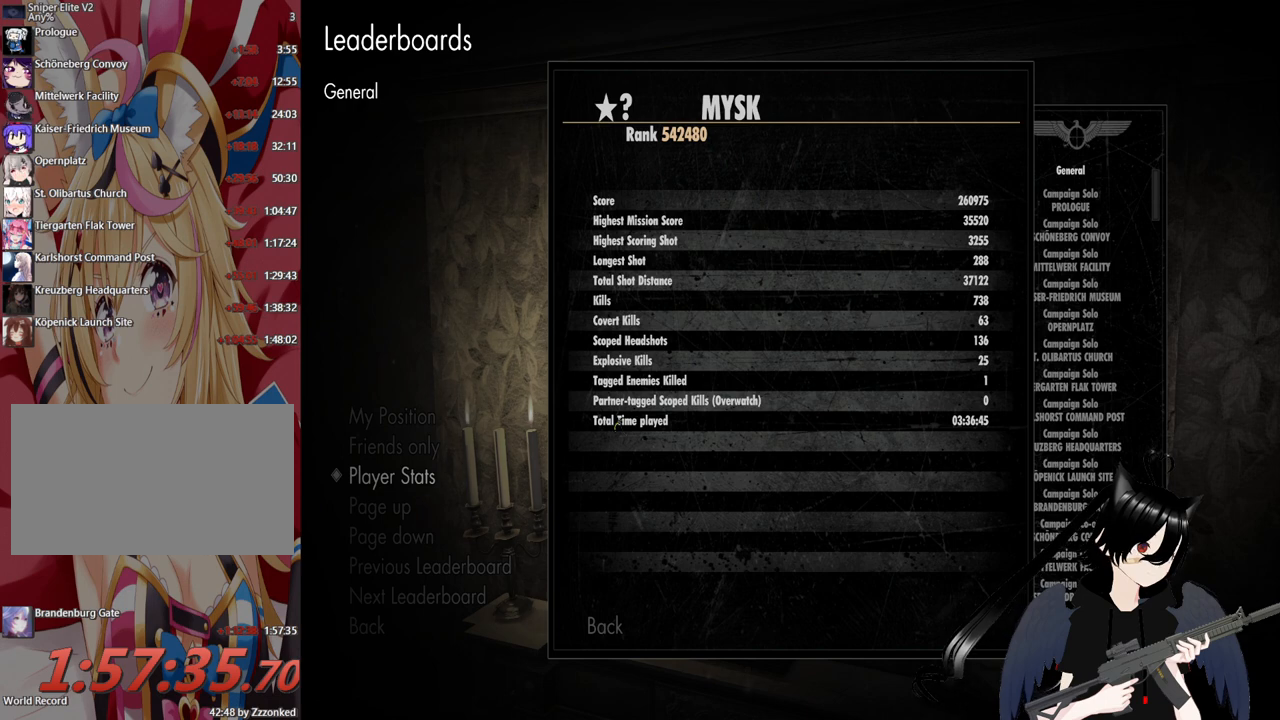
{"keys": [], "mouse": [], "mouse_move": "still", "events": []}
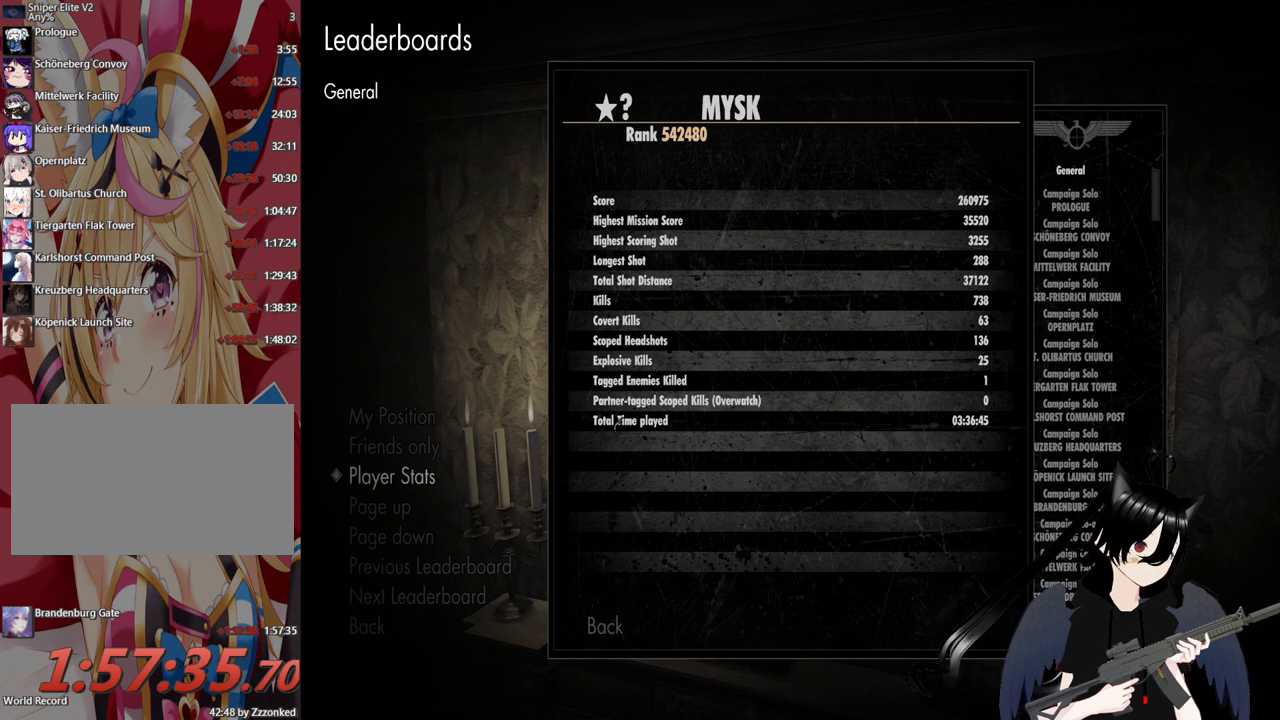
{"keys": [], "mouse": [], "mouse_move": "still", "events": []}